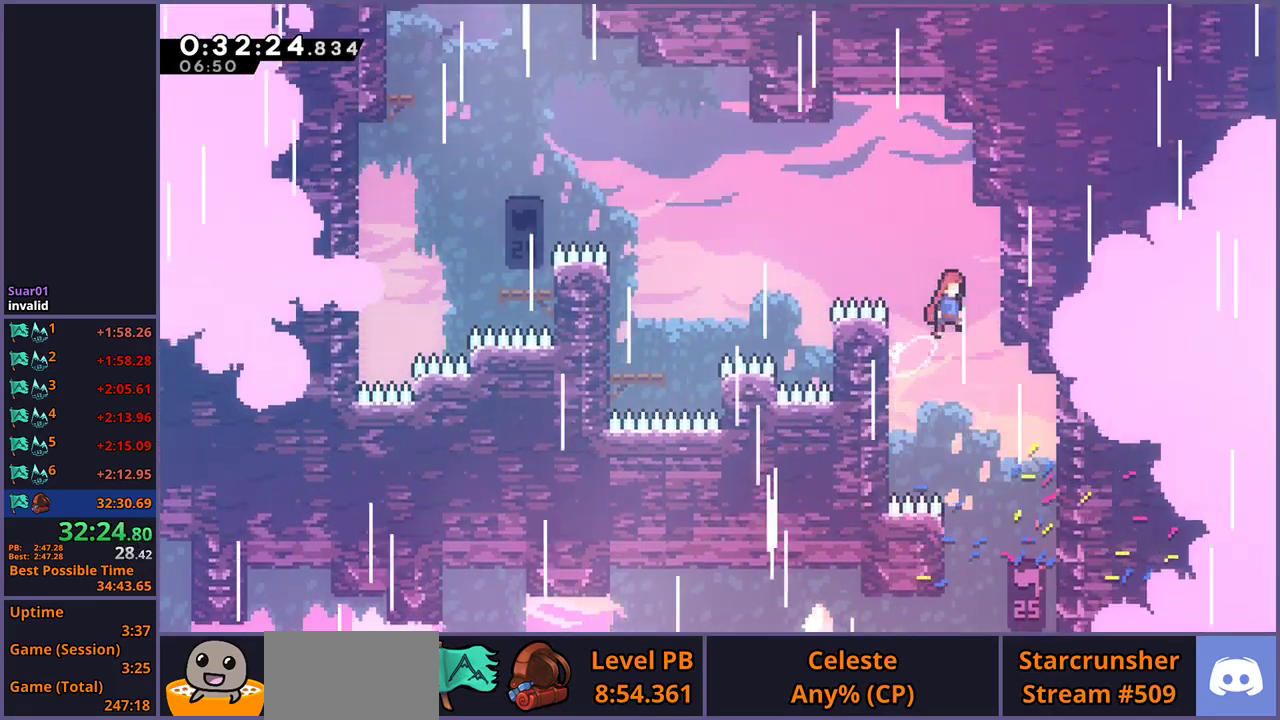
Gameplay with a controller (PlayStation layout); each line is a JSON object with the inputs held at the frame after it. "events" lists button and stick changes between this image and that frame as [ms after this image, input, new state], when the widget could be followed in between.
{"buttons": [], "left_stick": "left", "right_stick": "center", "events": [[50, "CROSS", "up"], [100, "CROSS", "down"], [117, "left_stick", "left"], [317, "CROSS", "up"], [333, "R1", "down"], [433, "R1", "up"]]}
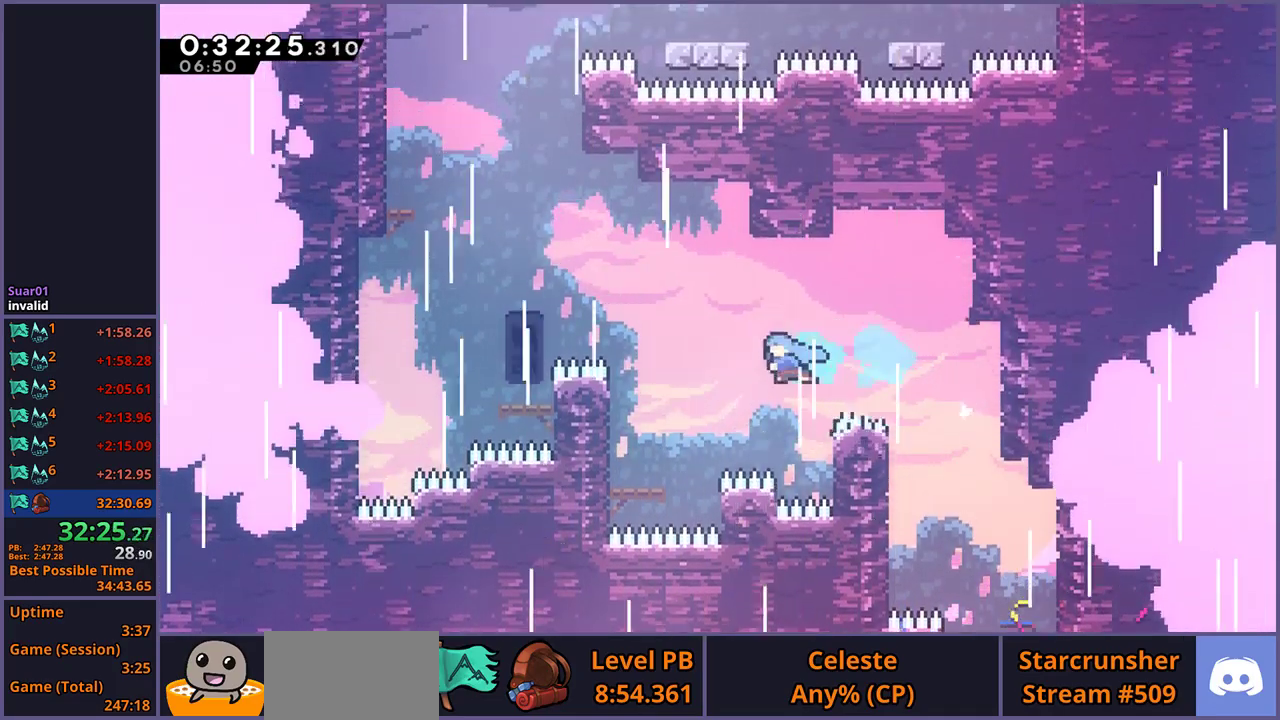
{"buttons": [], "left_stick": "up", "right_stick": "center", "events": [[283, "left_stick", "right"], [333, "CROSS", "down"], [467, "left_stick", "up"], [483, "CROSS", "up"]]}
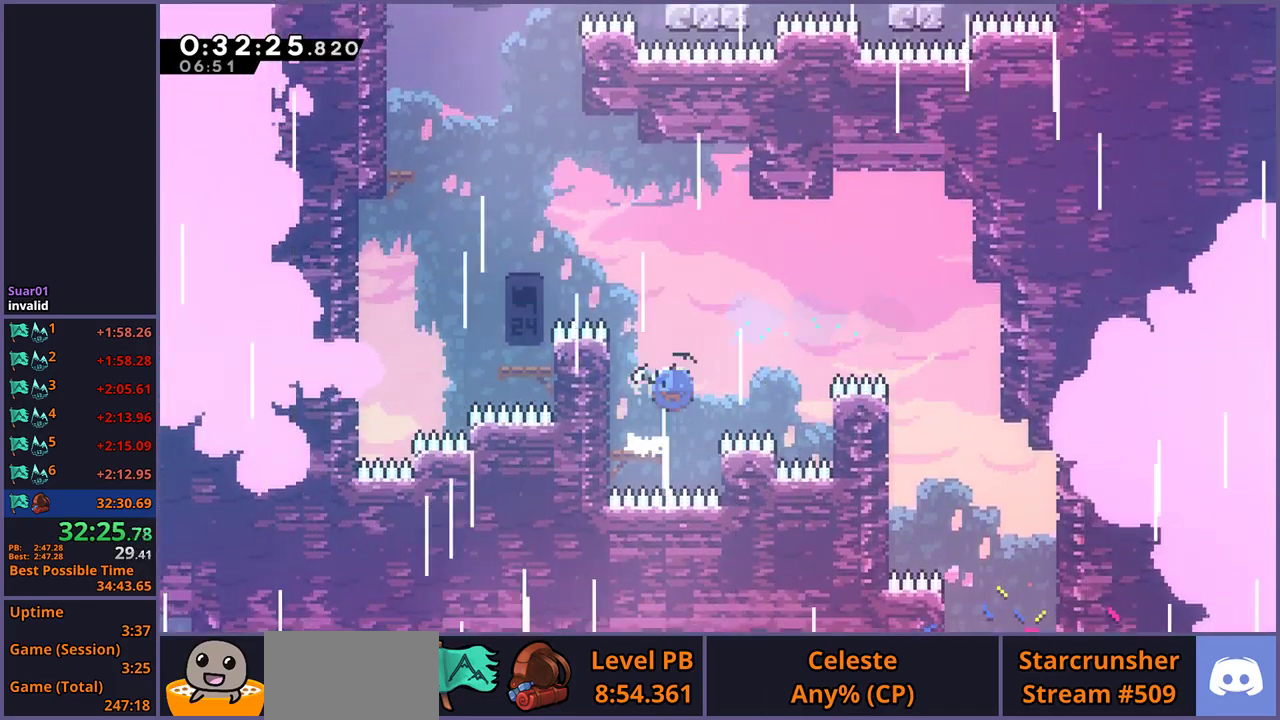
{"buttons": [], "left_stick": "center", "right_stick": "center", "events": [[17, "R1", "down"], [17, "left_stick", "up-left"], [117, "left_stick", "down-right"], [133, "R1", "up"], [333, "left_stick", "up-left"], [400, "left_stick", "center"]]}
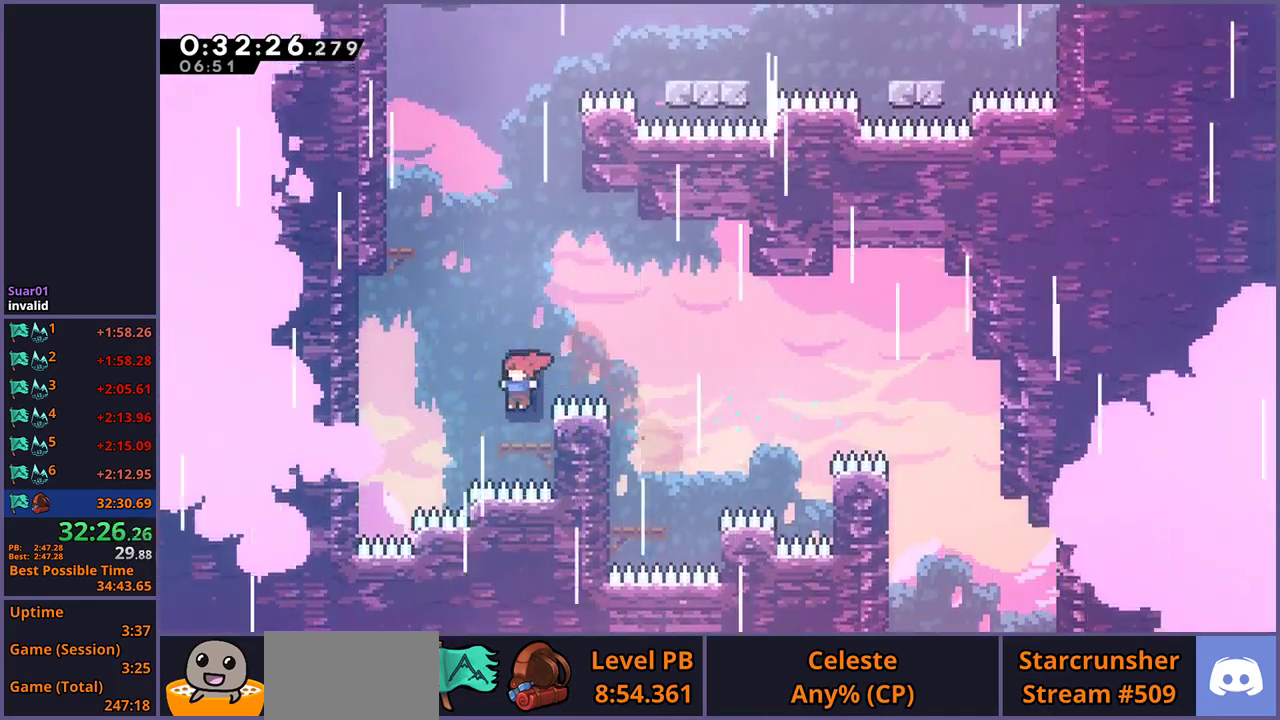
{"buttons": ["R1"], "left_stick": "up", "right_stick": "center", "events": [[50, "left_stick", "left"], [117, "CROSS", "down"], [433, "left_stick", "up"], [450, "CROSS", "up"], [467, "R1", "down"]]}
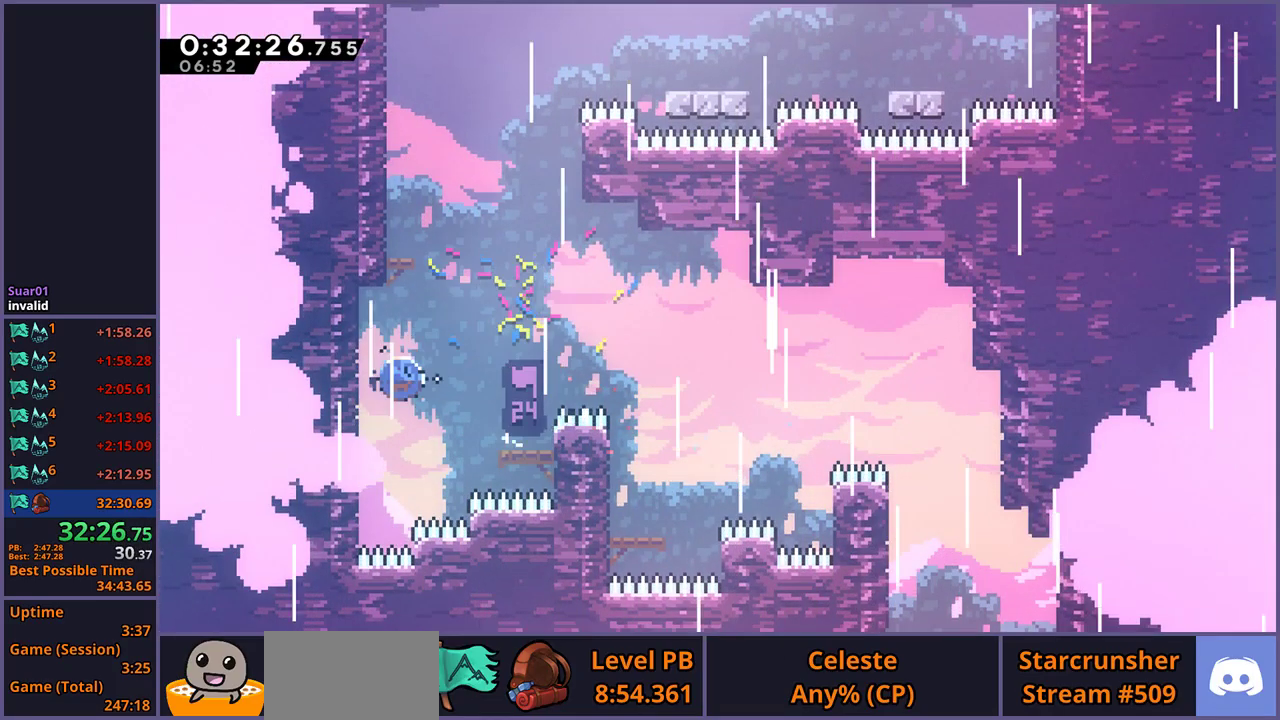
{"buttons": ["R1"], "left_stick": "up-right", "right_stick": "center", "events": [[183, "CROSS", "down"], [233, "left_stick", "up-right"], [267, "R1", "up"], [417, "R1", "down"], [500, "CROSS", "up"]]}
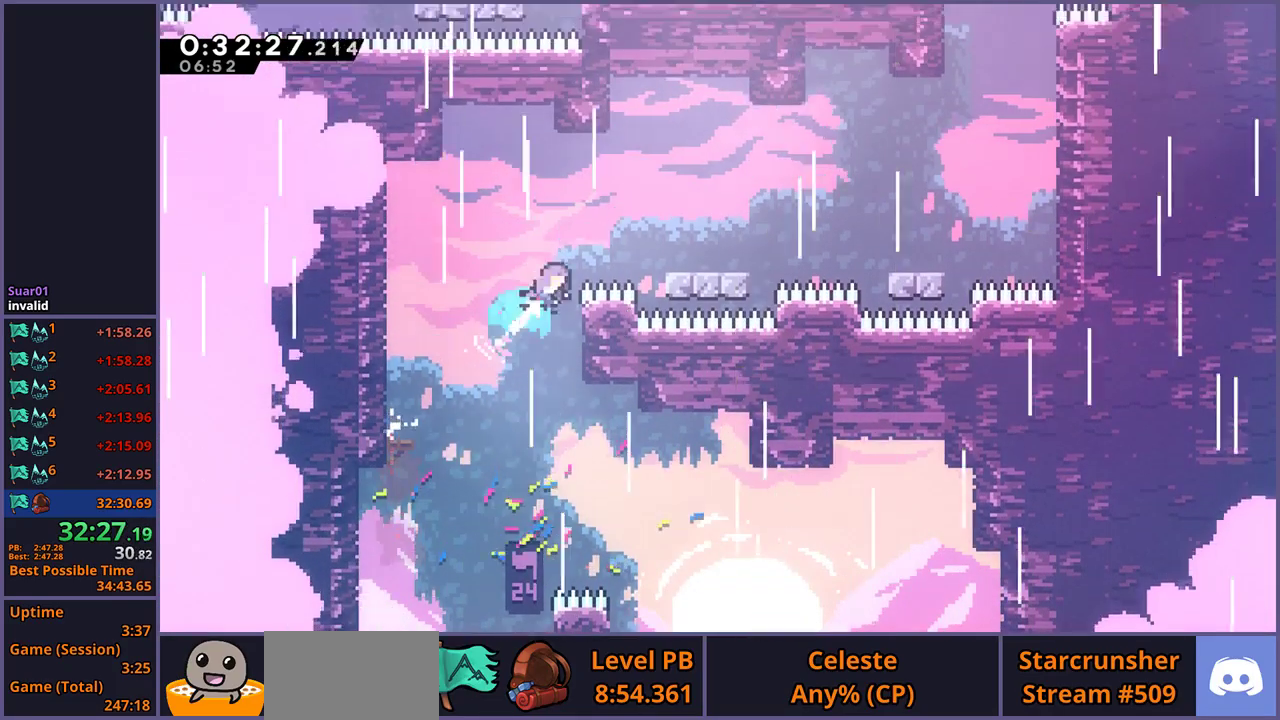
{"buttons": ["R1"], "left_stick": "down-right", "right_stick": "center", "events": [[67, "R1", "up"], [233, "left_stick", "center"], [450, "left_stick", "down-right"], [467, "R1", "down"]]}
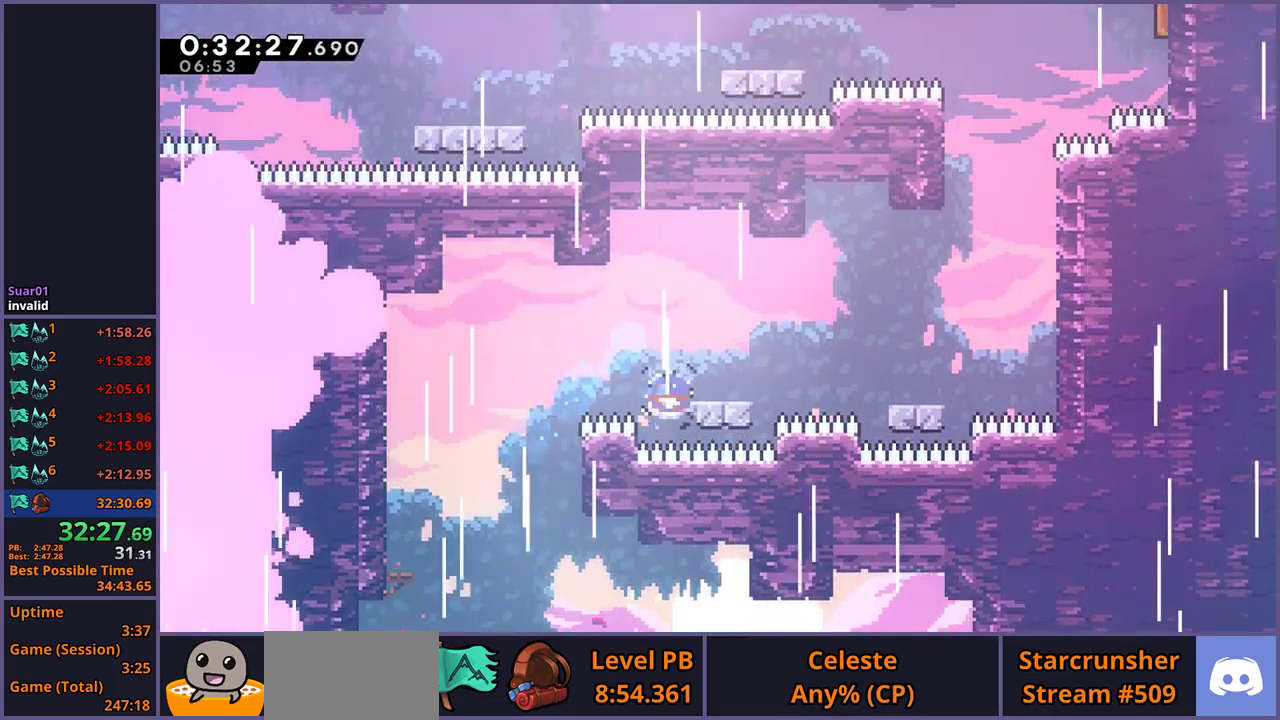
{"buttons": ["R1"], "left_stick": "up", "right_stick": "center", "events": [[67, "CROSS", "down"], [150, "R1", "up"], [183, "CROSS", "up"], [283, "CROSS", "down"], [283, "left_stick", "right"], [400, "left_stick", "up"], [450, "CROSS", "up"], [467, "R1", "down"]]}
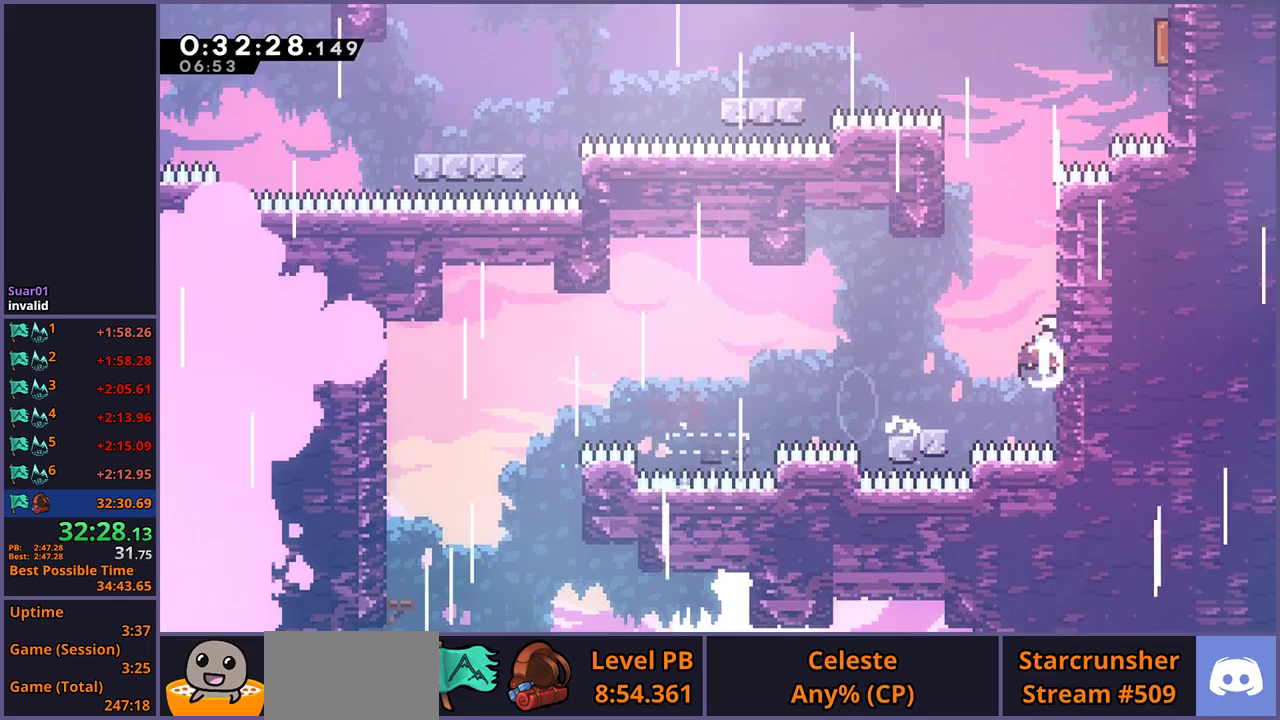
{"buttons": ["CROSS", "L1", "R1"], "left_stick": "up-left", "right_stick": "center", "events": [[83, "left_stick", "up-left"], [167, "CROSS", "down"], [267, "L1", "down"], [300, "CROSS", "up"], [300, "R1", "up"], [367, "CROSS", "down"], [483, "R1", "down"]]}
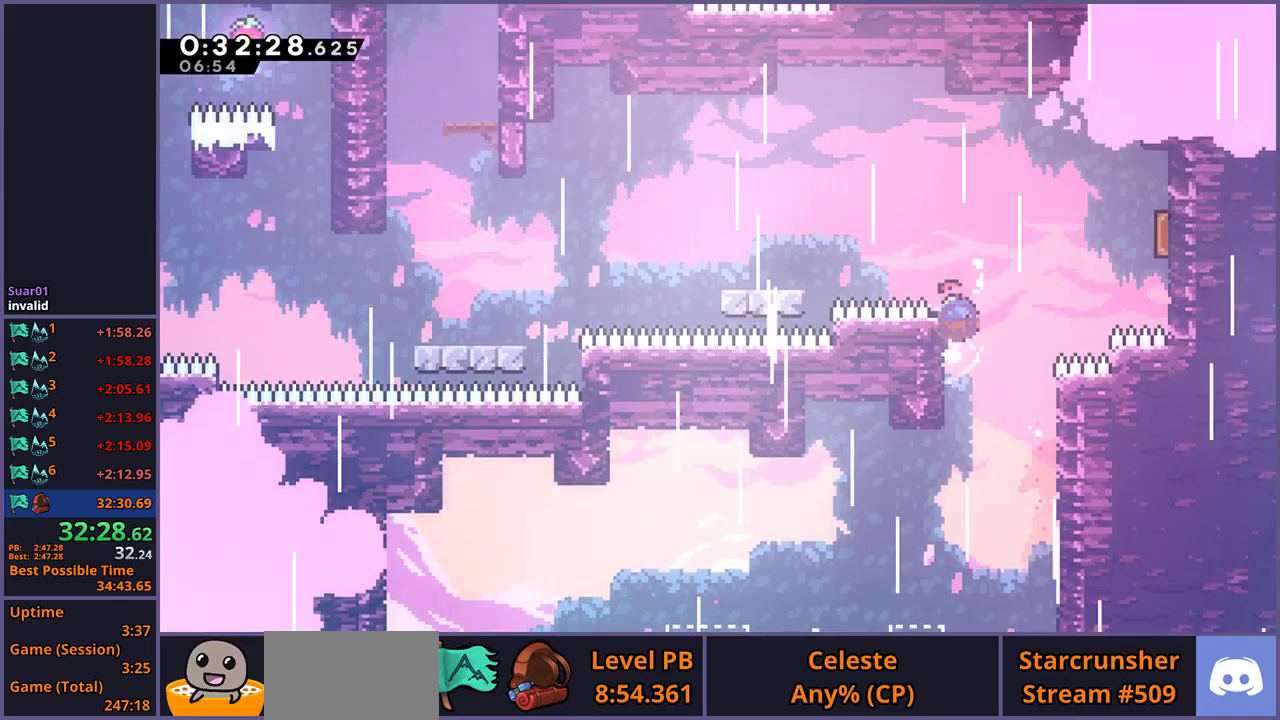
{"buttons": [], "left_stick": "center", "right_stick": "center", "events": [[17, "CROSS", "up"], [200, "R1", "up"], [317, "L1", "up"], [383, "left_stick", "center"]]}
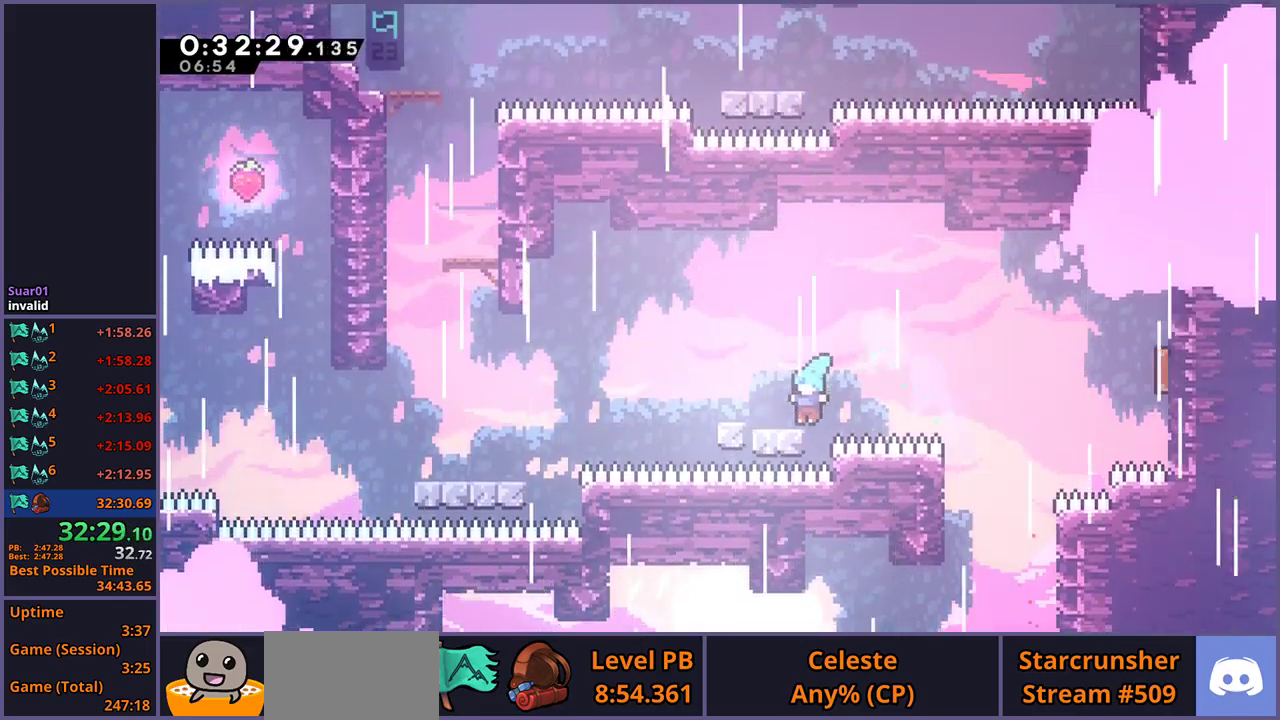
{"buttons": ["CROSS"], "left_stick": "up-left", "right_stick": "center"}
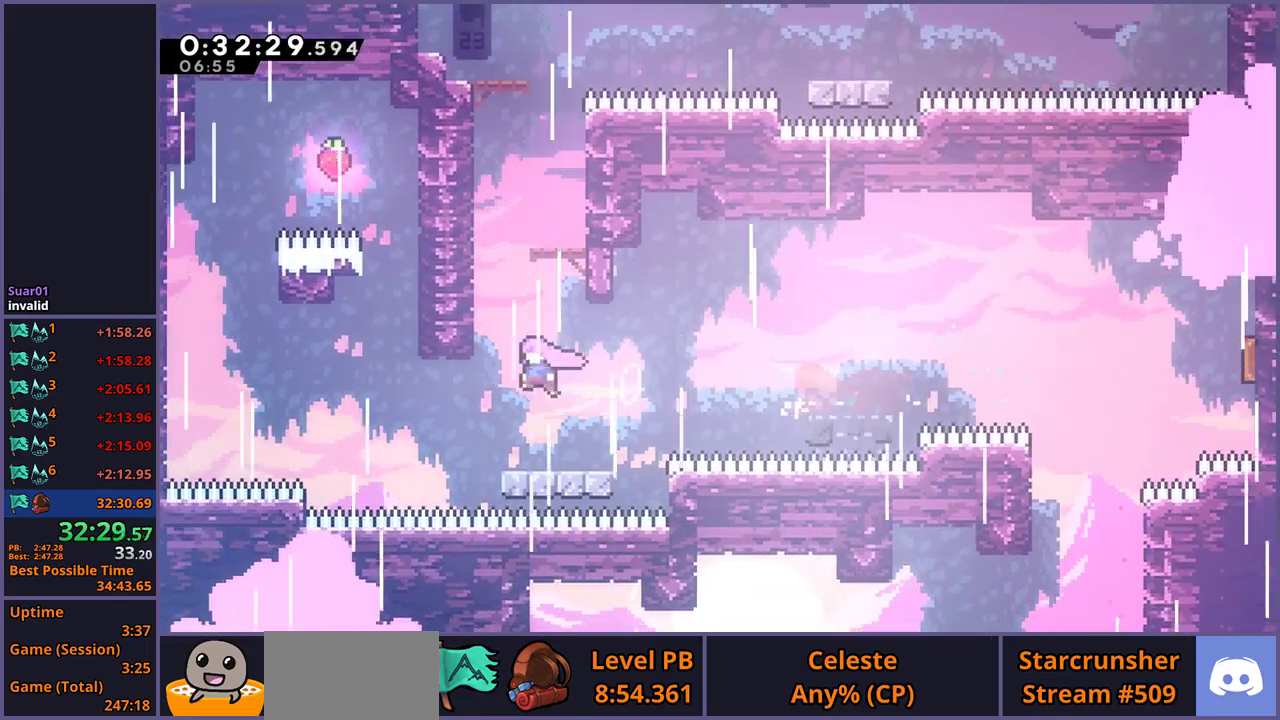
{"buttons": [], "left_stick": "up", "right_stick": "center"}
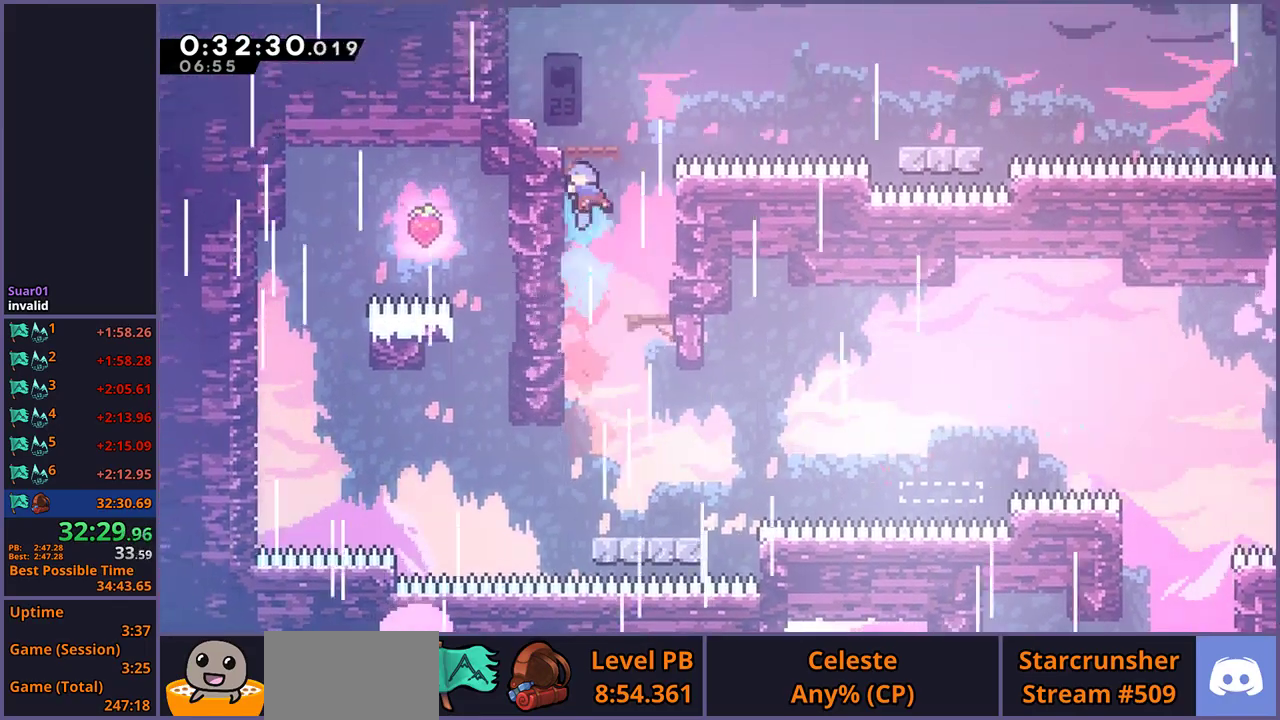
{"buttons": ["CROSS", "R1"], "left_stick": "down-right", "right_stick": "center", "events": [[100, "left_stick", "up-left"], [167, "left_stick", "left"], [267, "left_stick", "down-right"], [300, "R1", "down"], [483, "CROSS", "down"]]}
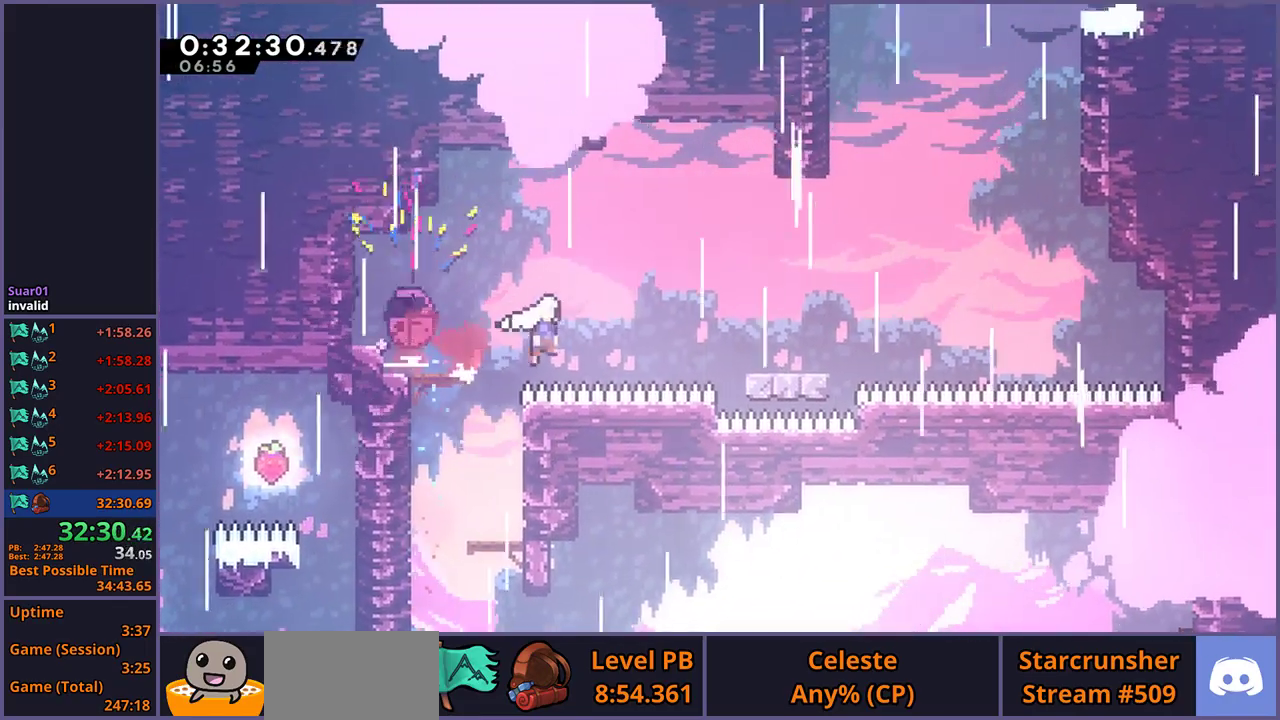
{"buttons": ["CROSS"], "left_stick": "right", "right_stick": "center", "events": [[150, "R1", "up"], [167, "CROSS", "up"], [283, "left_stick", "right"], [300, "CROSS", "down"]]}
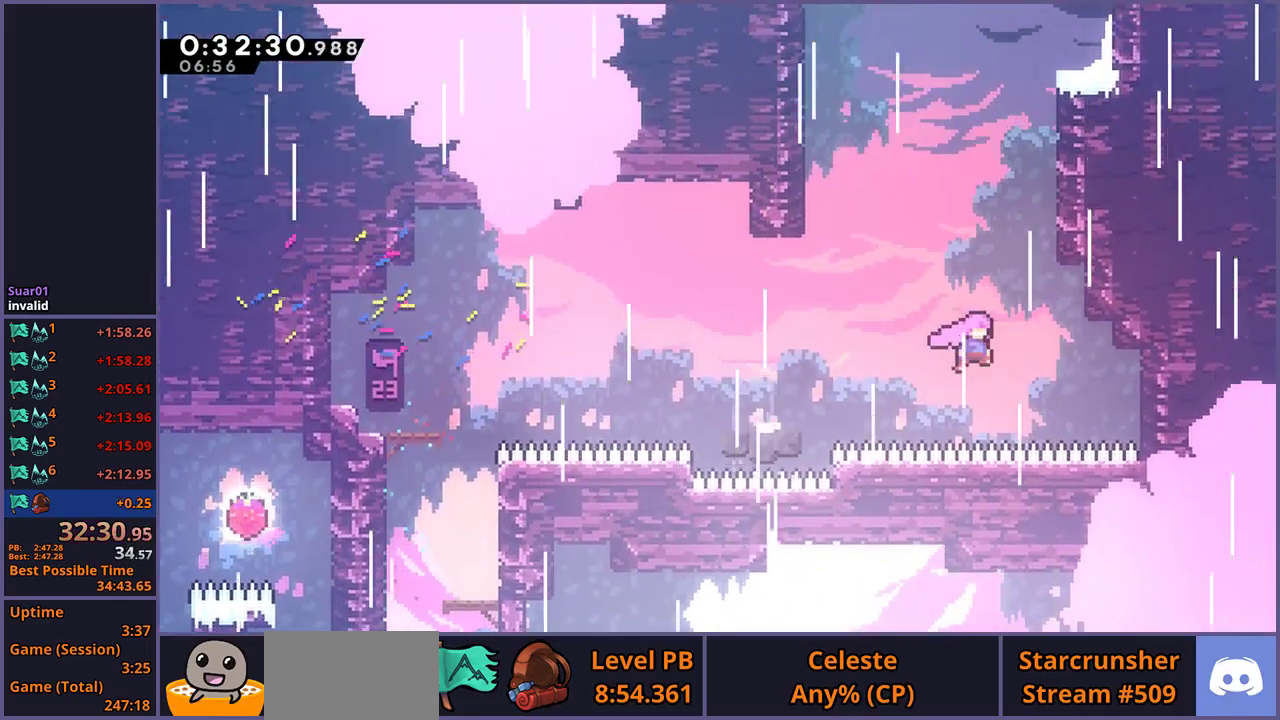
{"buttons": ["R1"], "left_stick": "up", "right_stick": "center", "events": [[50, "left_stick", "up"], [67, "CROSS", "up"], [100, "R1", "down"], [217, "R1", "up"], [400, "R1", "down"]]}